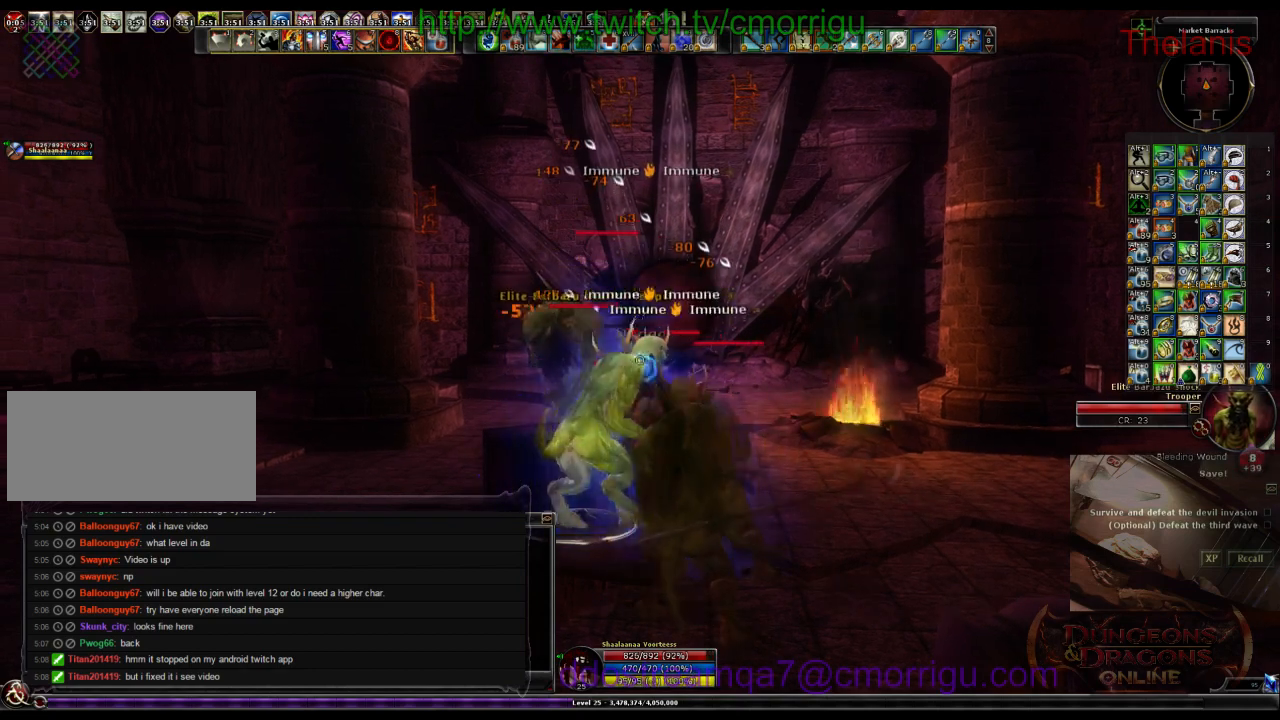
Gameplay with keyboard; each line is a JSON object with the keys held at the frame after it. "events" lists presses ("down") and releases ("up") of ".", "/", "0", "1", "2", "3", "4", "5", "6", "7", "8", "9", "a", "b", "backslash", "backspace", "c", "caps_lock", "comma", "ctrl_l", "ctrl_r", "d", "e", "equals", "escape", "f", "f1", "f10", "f11", "f12", "f2", "f3", "f4", "f5", "f6", "f7", "f8", "f9", "g", "h", "i", "j", "k", "l", "lbracket", "m", "minus", "n", "o", "p", "q", "quote", "r", "rbracket", "return", "s", "semicolon", "shift_l", "shift_r", "space", "t", "tab", "tilde", "u", "v", "w", "x", "y" and "z" between this image and that frame as [ms after this image, input, new state], when the widget could be followed in between. No other keys are recorded. Mouse input is not recorded.
{"keys": ["1"], "events": [[500, "1", "down"]]}
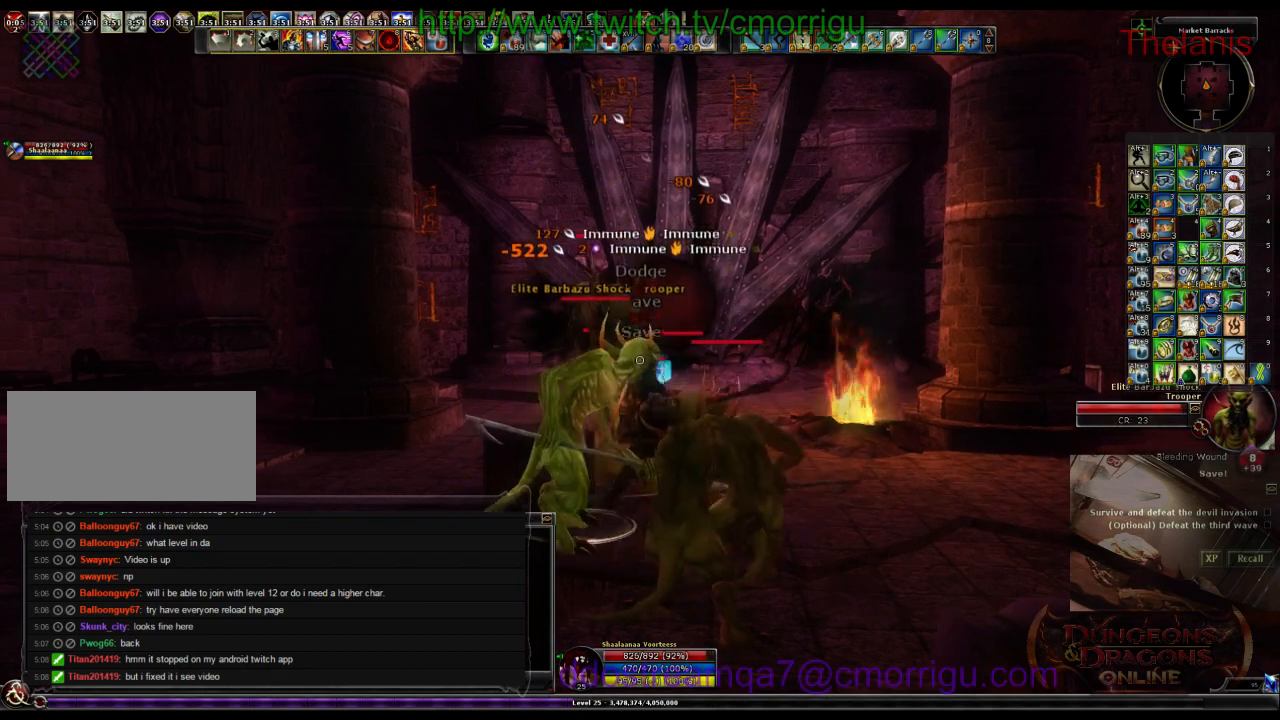
{"keys": [], "events": [[233, "1", "up"]]}
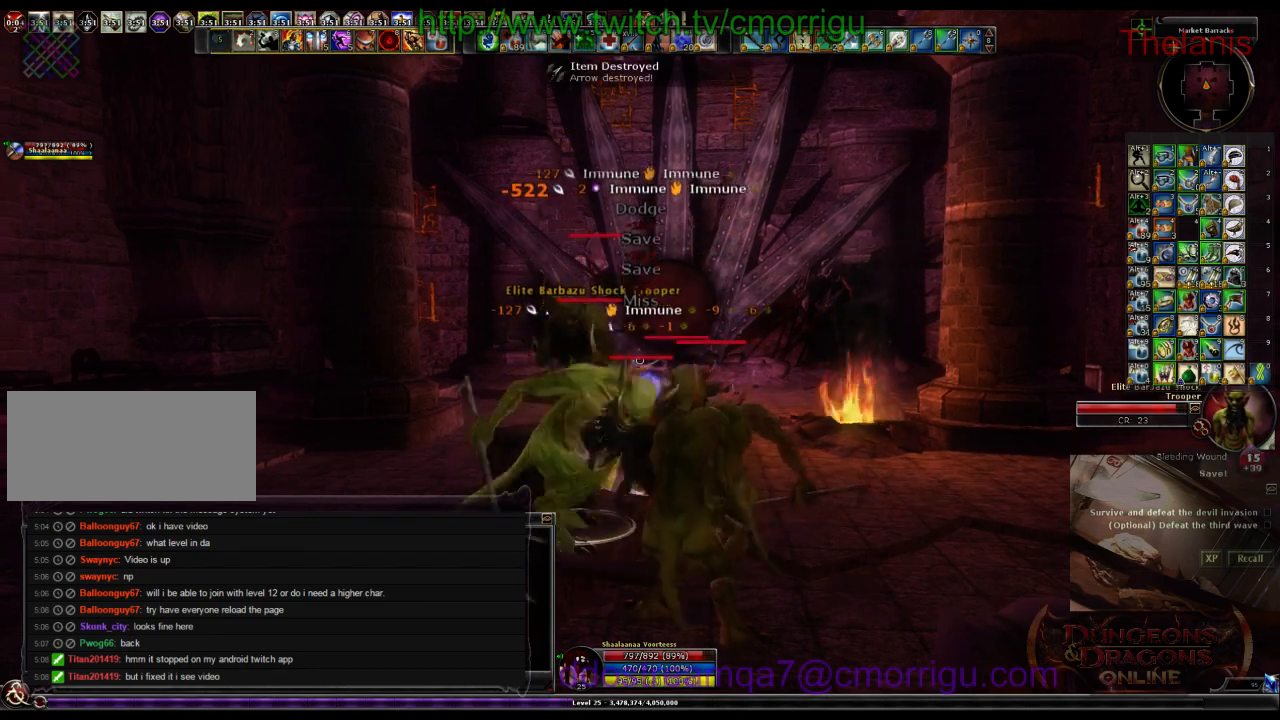
{"keys": [], "events": [[100, "2", "down"], [333, "2", "up"]]}
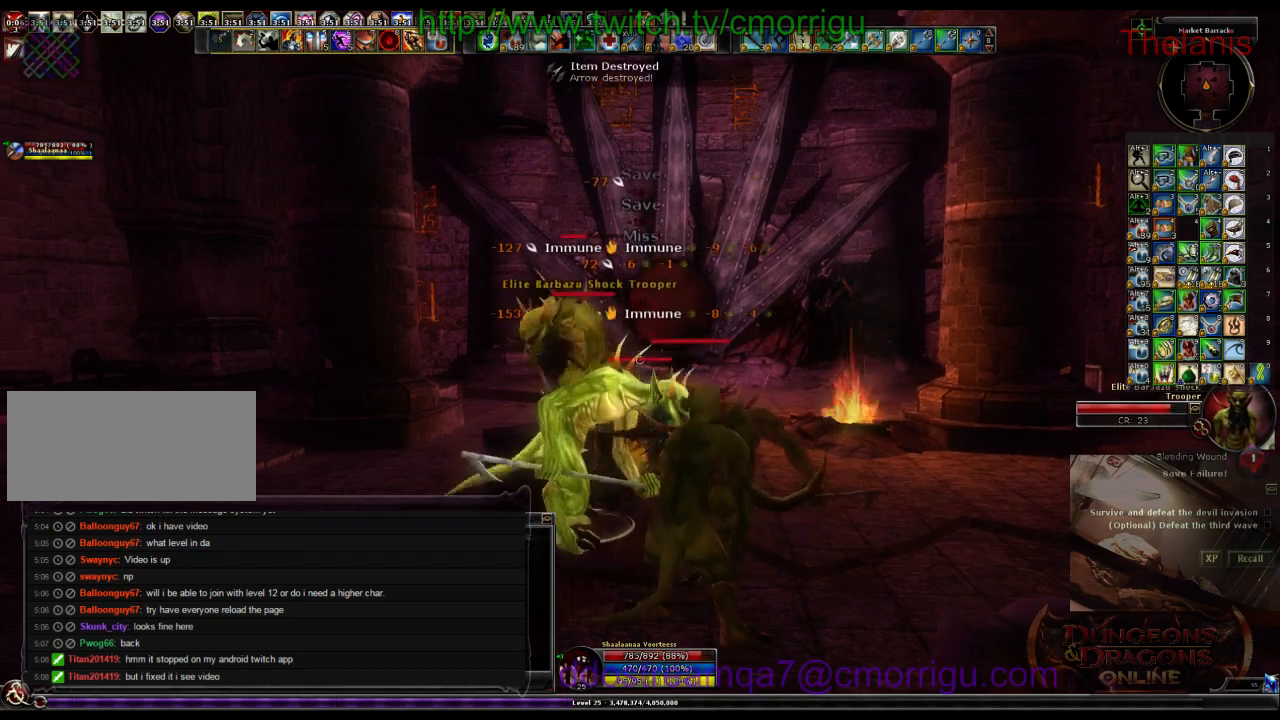
{"keys": [], "events": []}
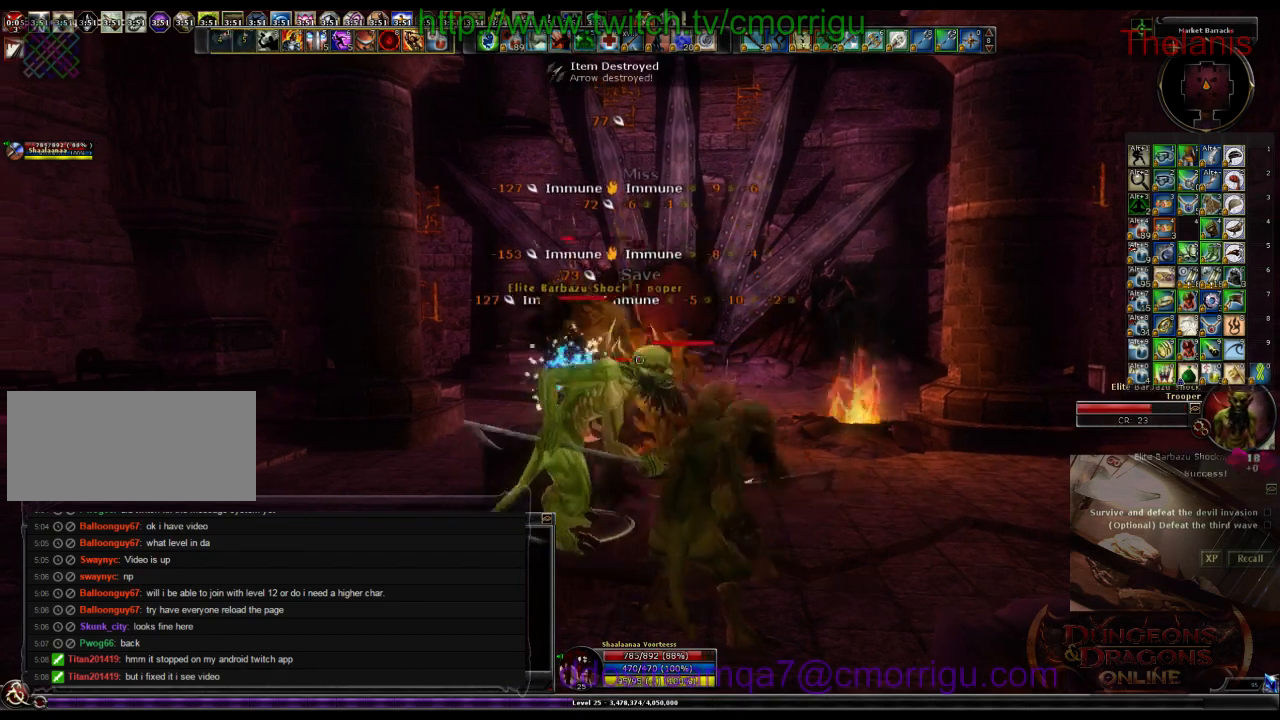
{"keys": [], "events": []}
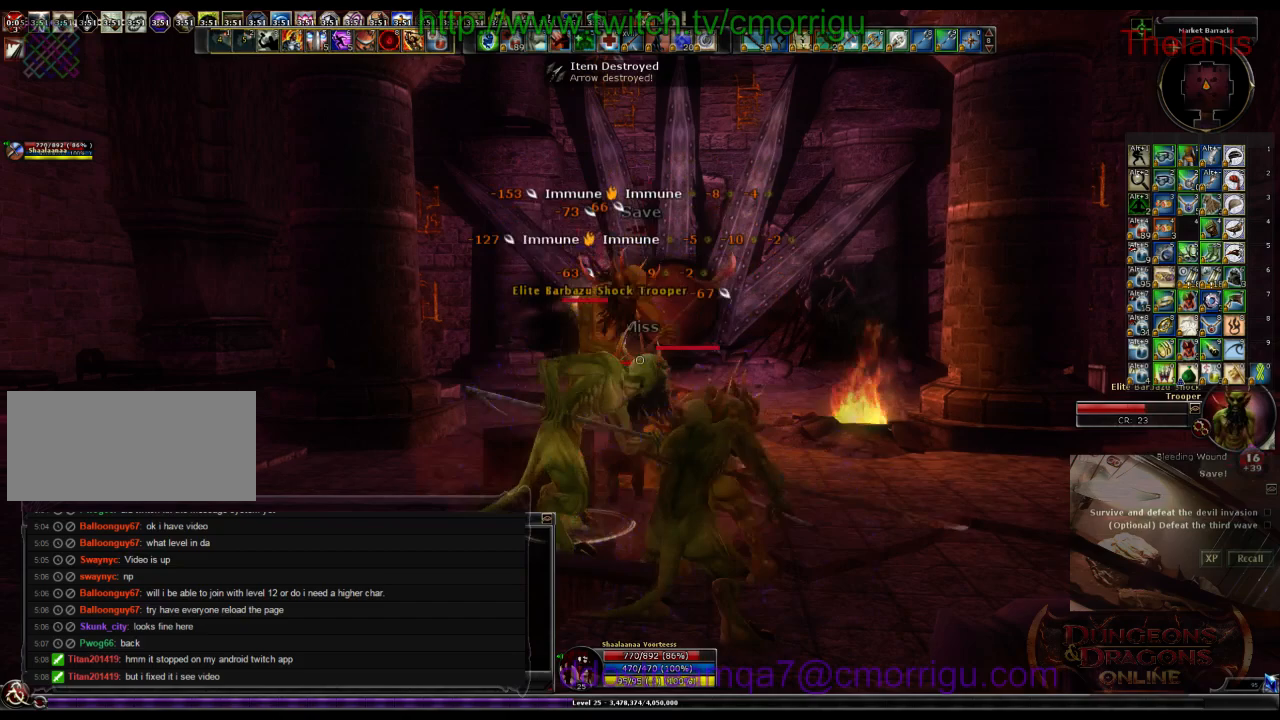
{"keys": [], "events": []}
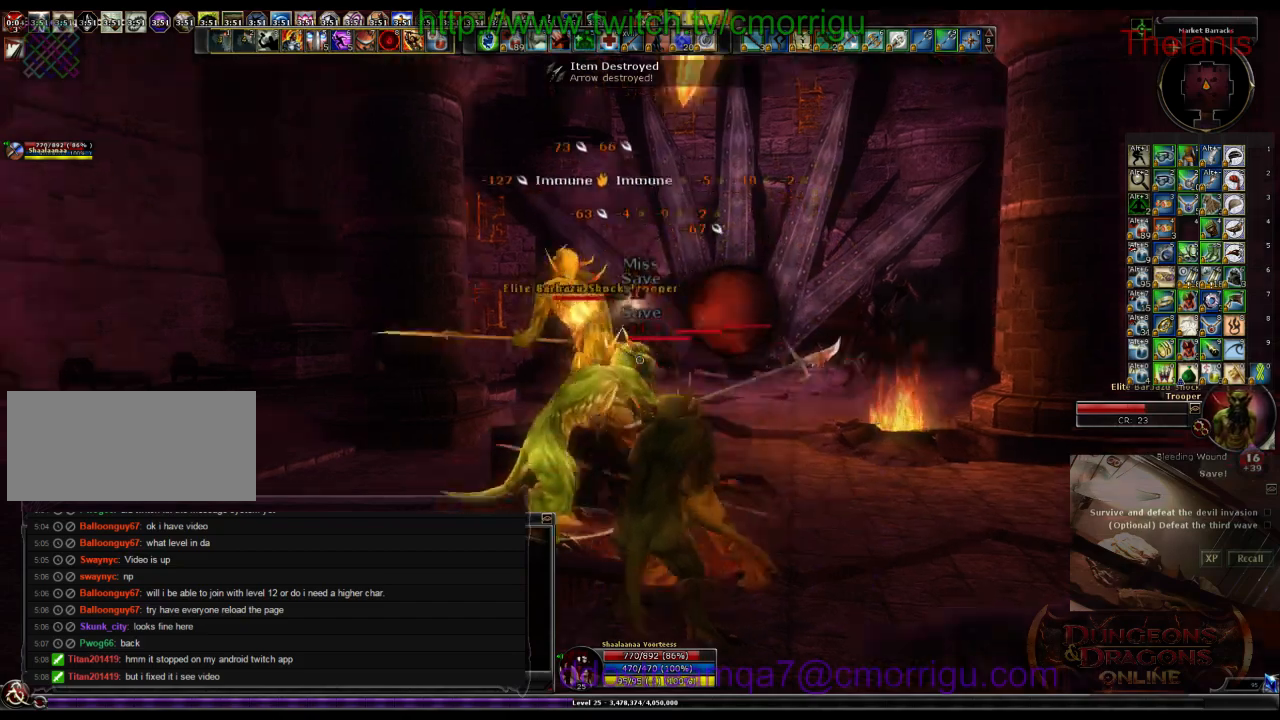
{"keys": [], "events": []}
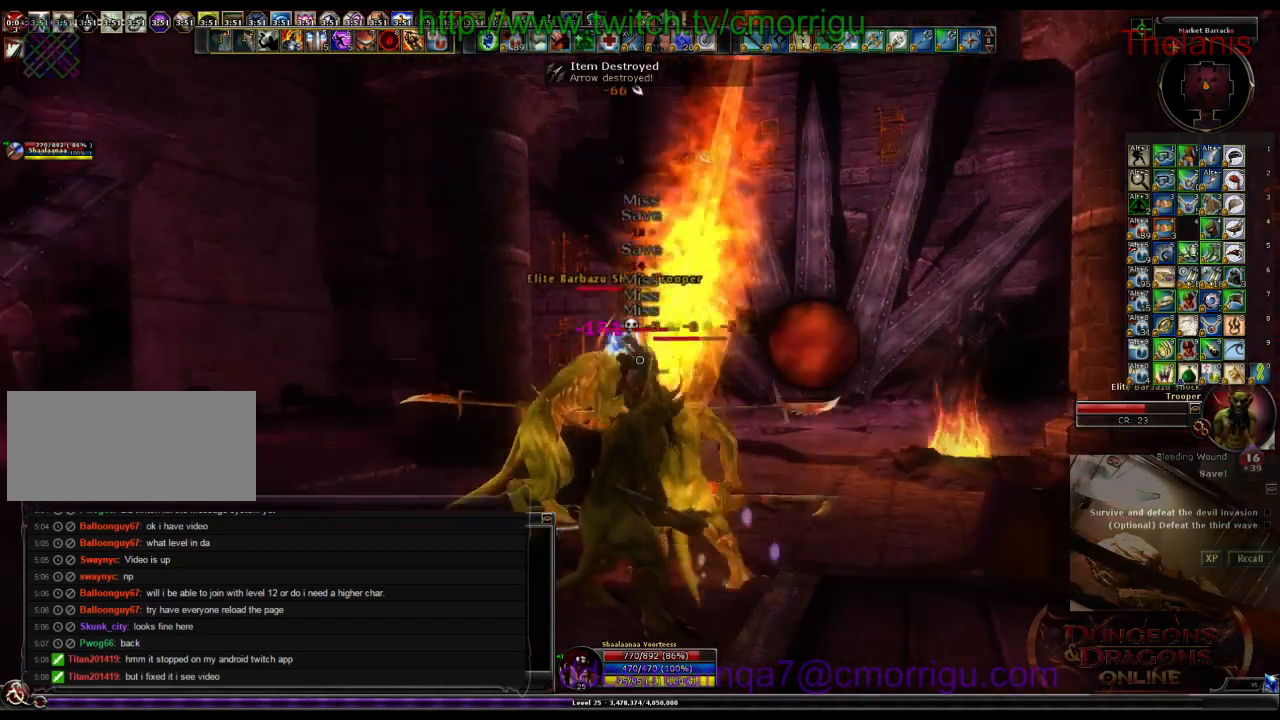
{"keys": [], "events": []}